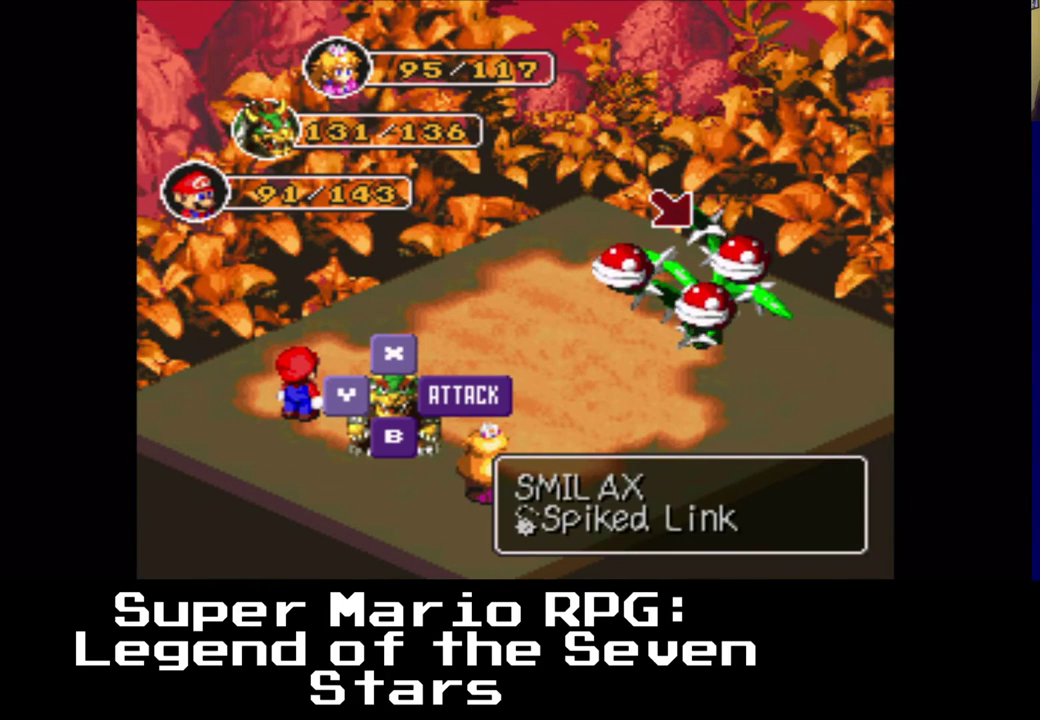
Gameplay with a controller (Xbox layout); each line is a JSON object with the inputs held at the frame after it. "events" lists button and stick changes between this image and that frame as [ms after this image, input, new state], when the widget could be followed in between. Not read: R3.
{"buttons": [], "left_stick": "center", "right_stick": "center", "events": []}
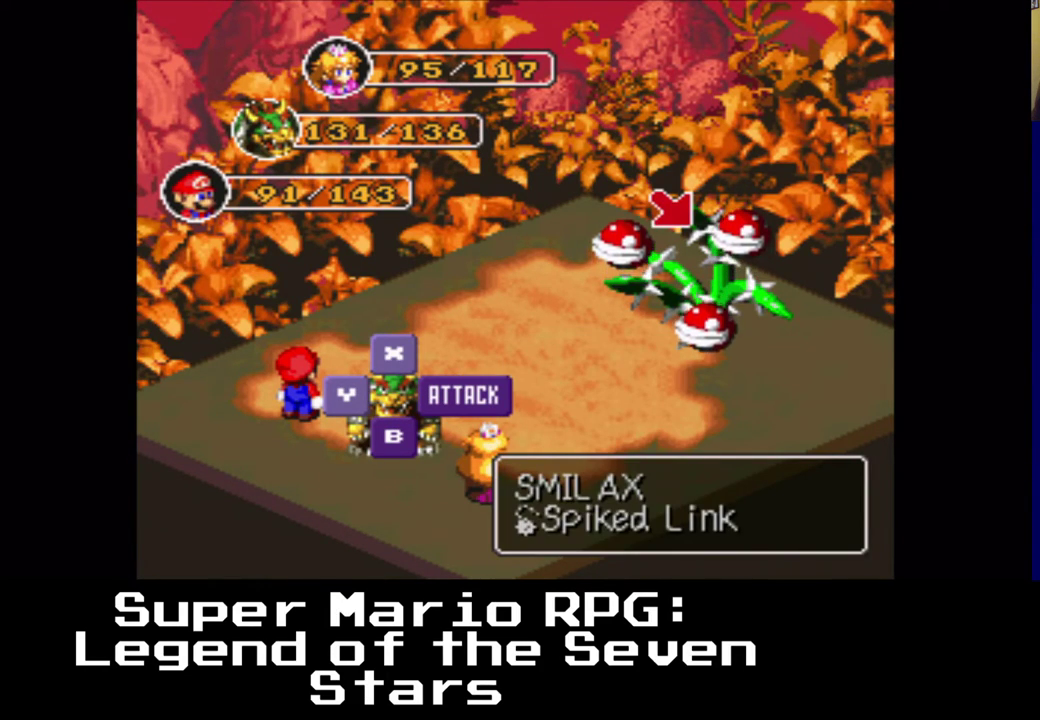
{"buttons": [], "left_stick": "center", "right_stick": "center", "events": [[233, "DPAD_DOWN", "down"], [350, "DPAD_DOWN", "up"]]}
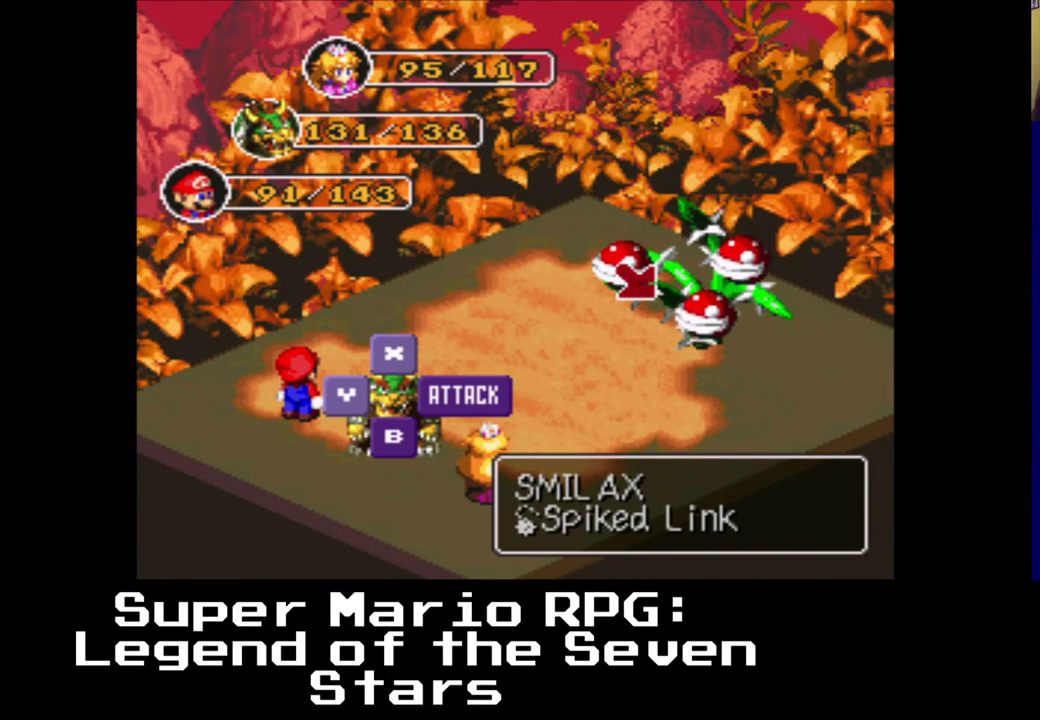
{"buttons": ["B"], "left_stick": "center", "right_stick": "center", "events": [[367, "B", "down"]]}
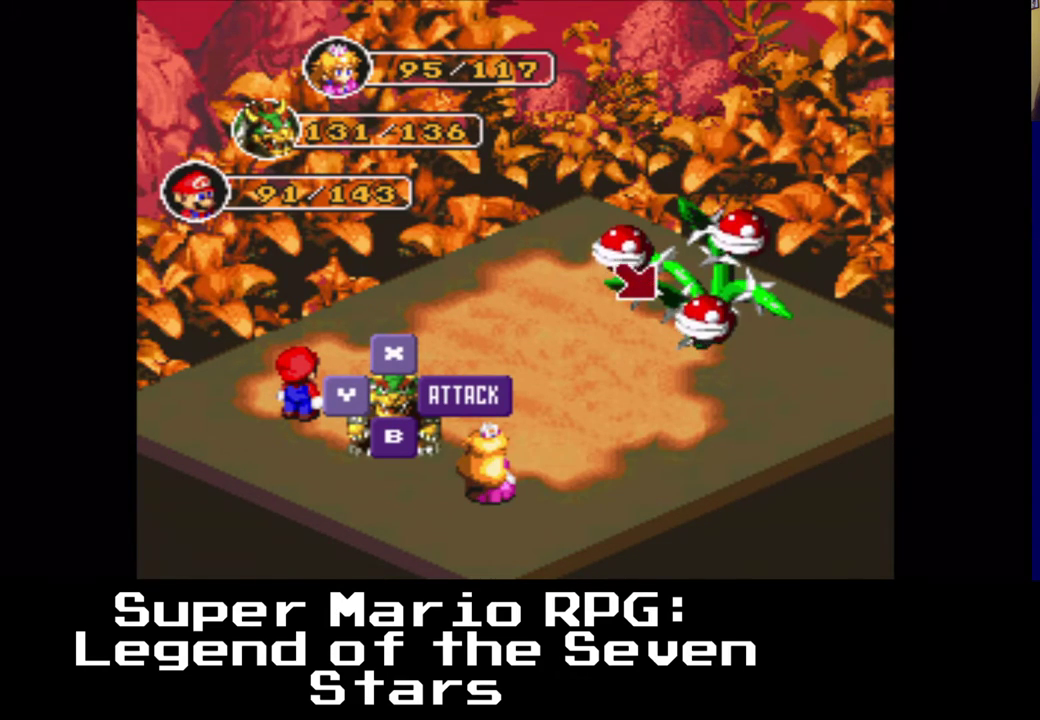
{"buttons": [], "left_stick": "center", "right_stick": "center", "events": [[17, "B", "up"]]}
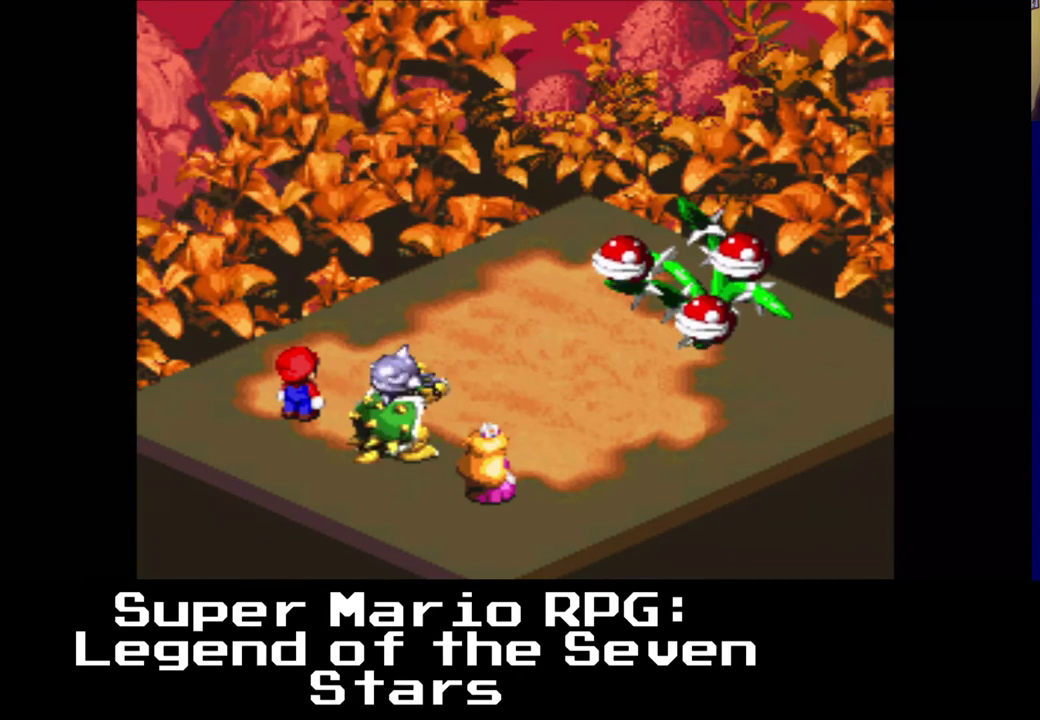
{"buttons": [], "left_stick": "center", "right_stick": "center", "events": []}
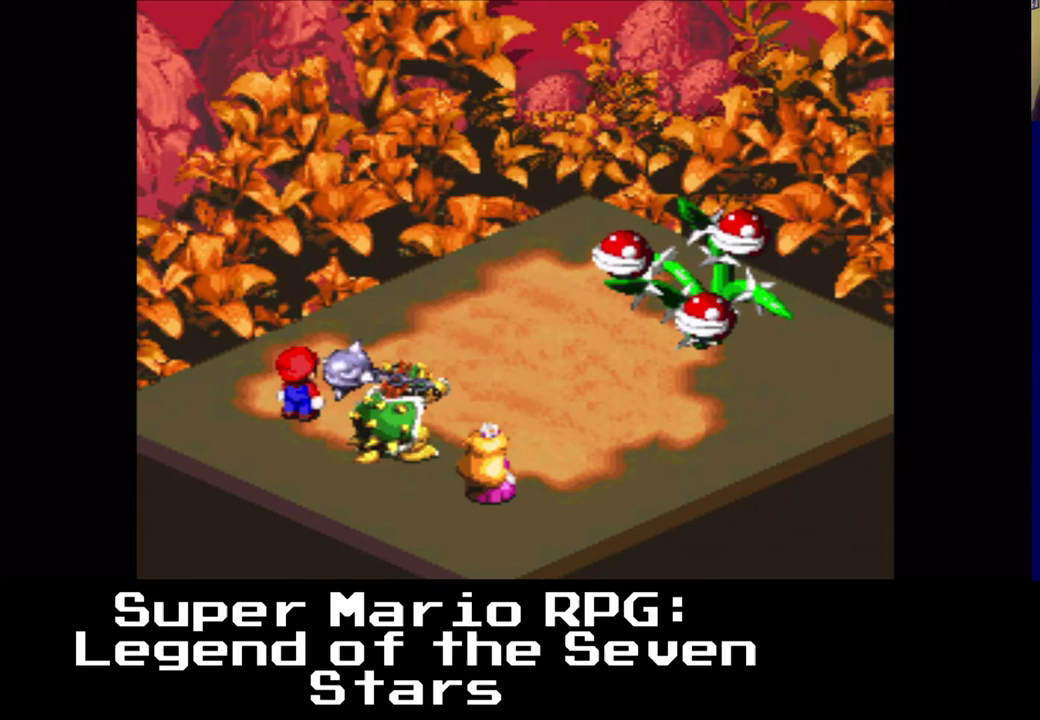
{"buttons": [], "left_stick": "center", "right_stick": "center", "events": [[267, "B", "down"], [400, "B", "up"]]}
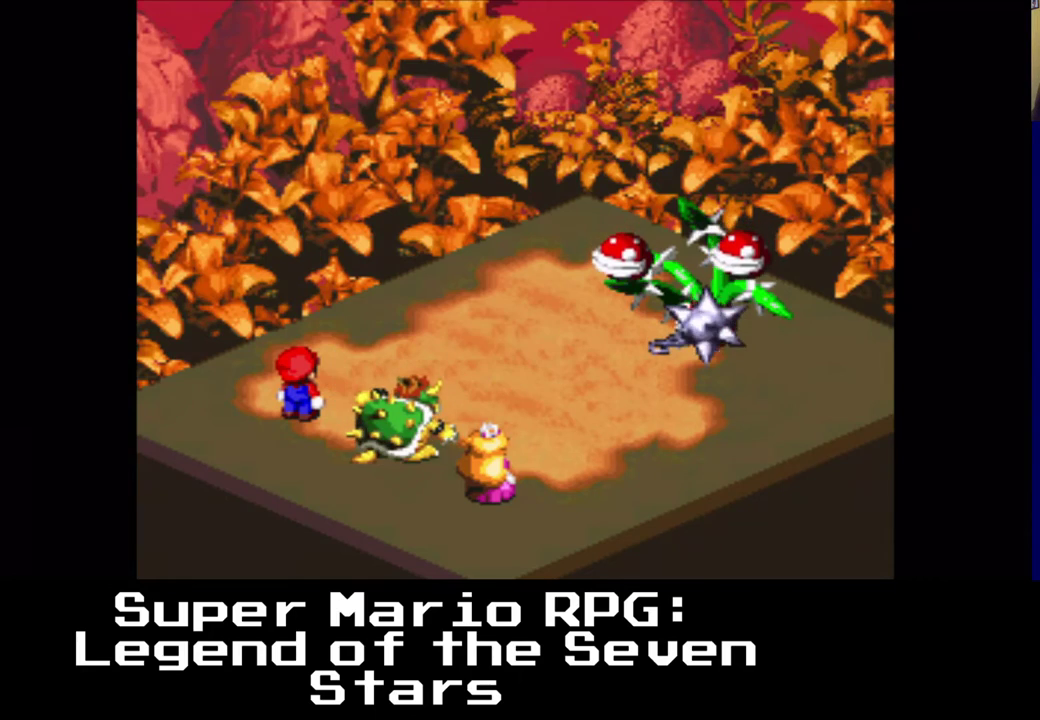
{"buttons": [], "left_stick": "center", "right_stick": "center", "events": []}
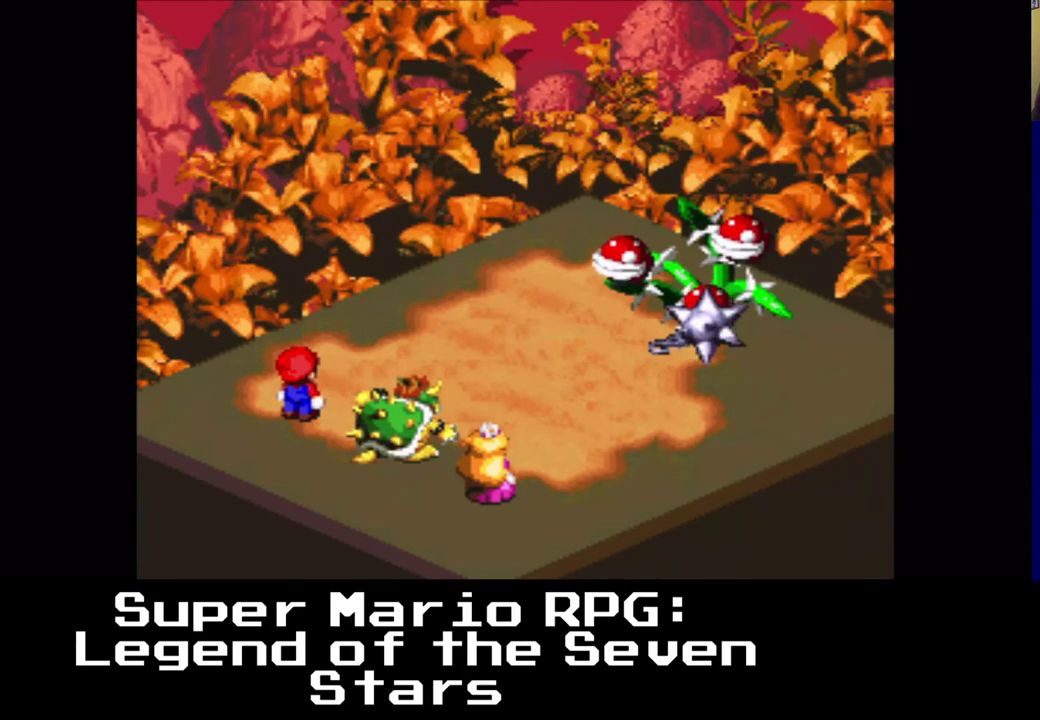
{"buttons": [], "left_stick": "center", "right_stick": "center", "events": []}
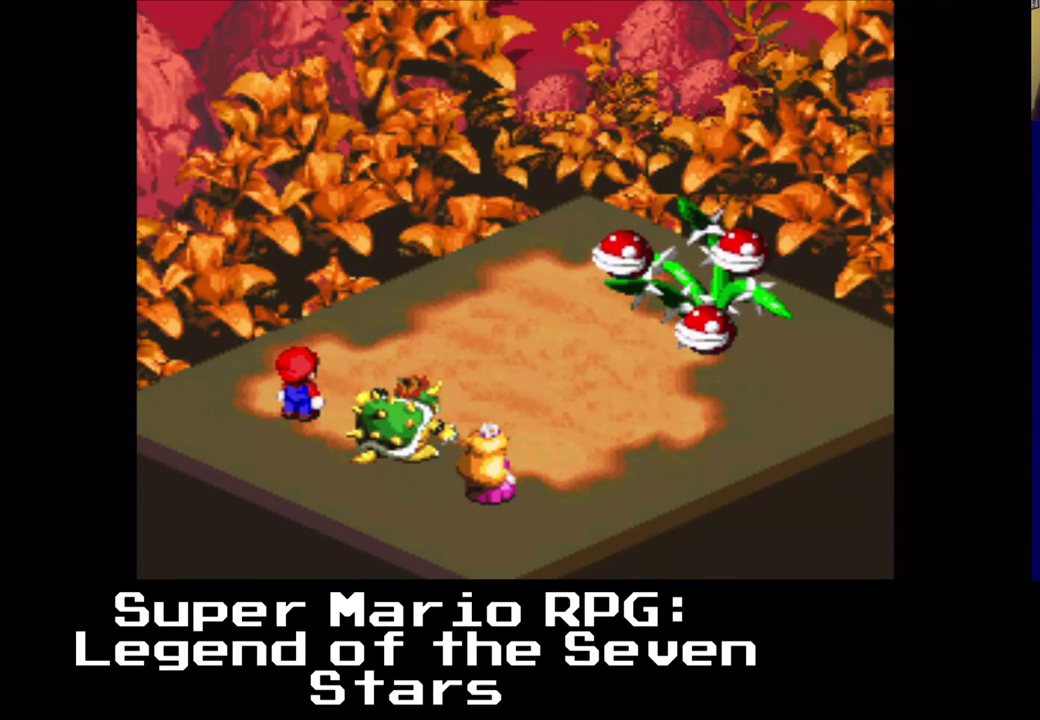
{"buttons": [], "left_stick": "center", "right_stick": "center", "events": []}
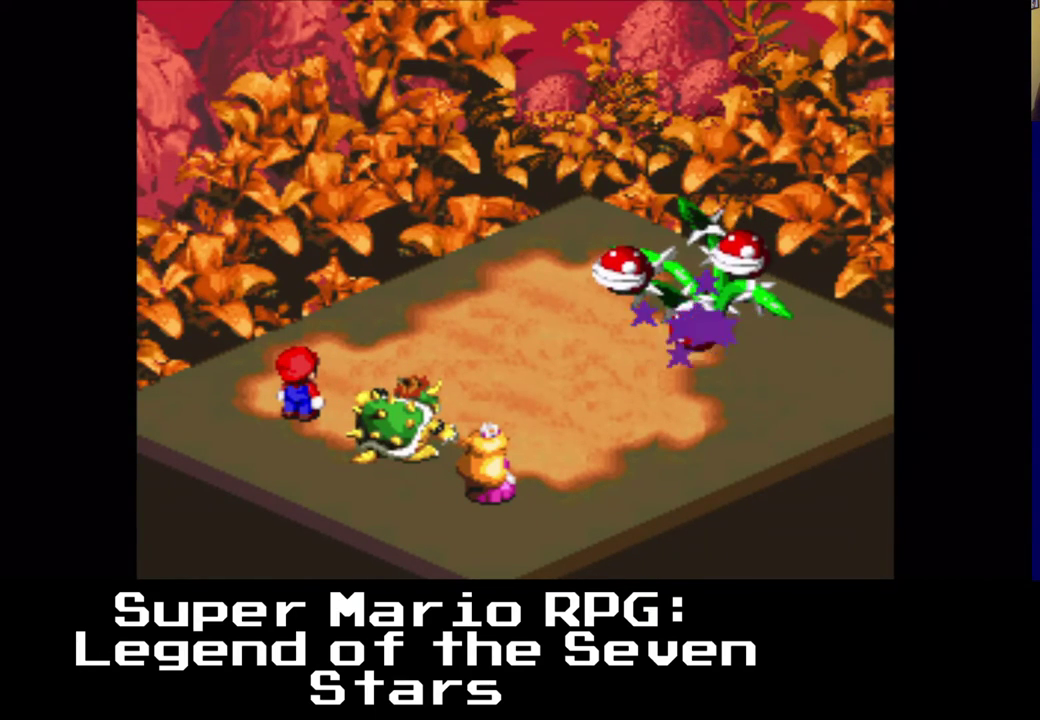
{"buttons": [], "left_stick": "center", "right_stick": "center", "events": []}
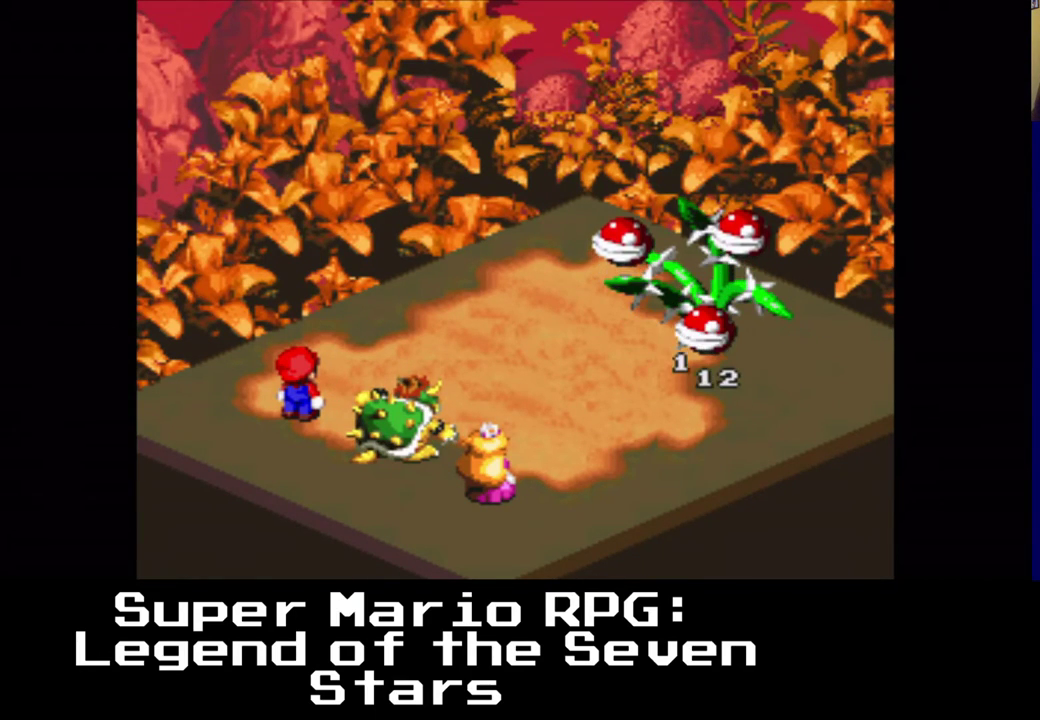
{"buttons": [], "left_stick": "center", "right_stick": "center", "events": []}
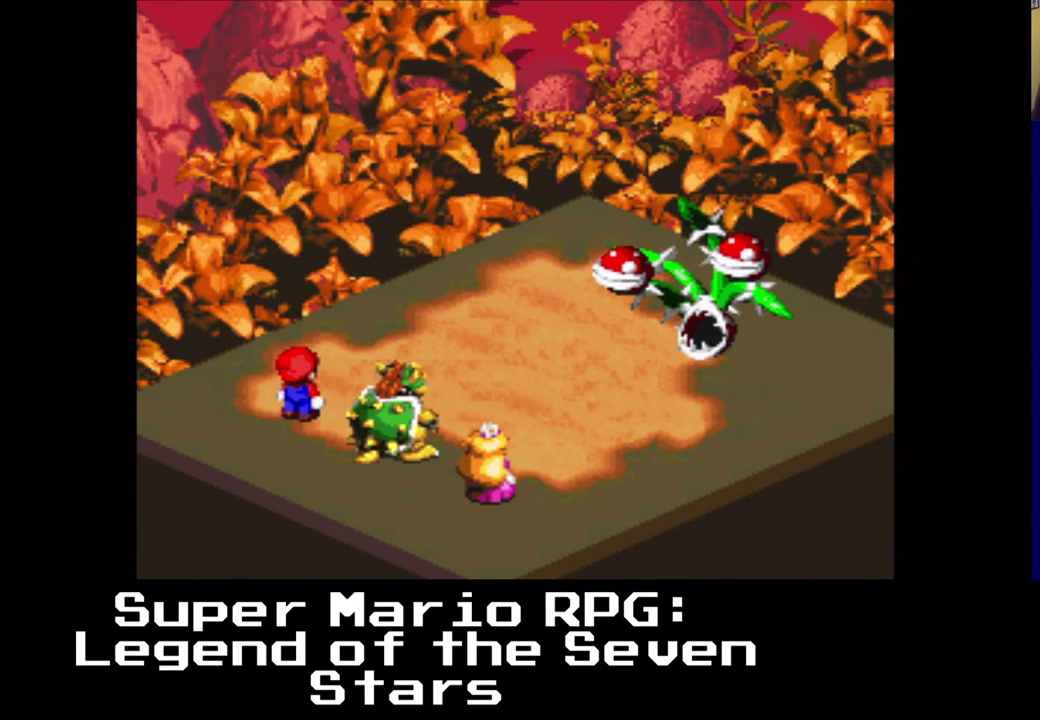
{"buttons": ["B"], "left_stick": "center", "right_stick": "center", "events": [[467, "B", "down"]]}
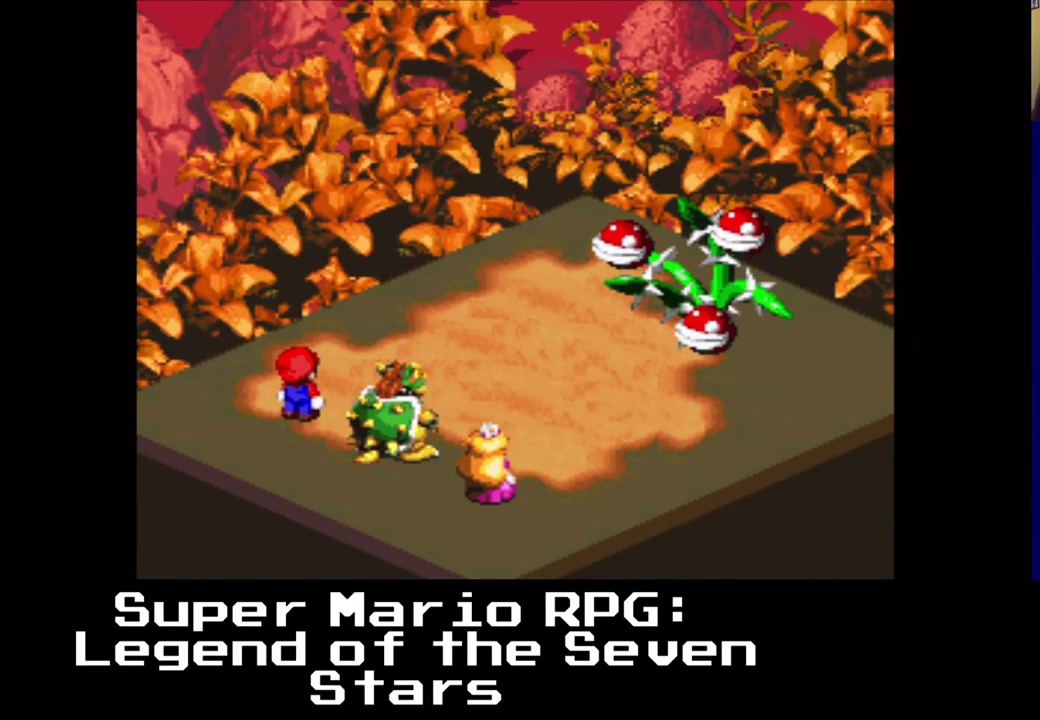
{"buttons": [], "left_stick": "center", "right_stick": "center", "events": [[183, "B", "up"]]}
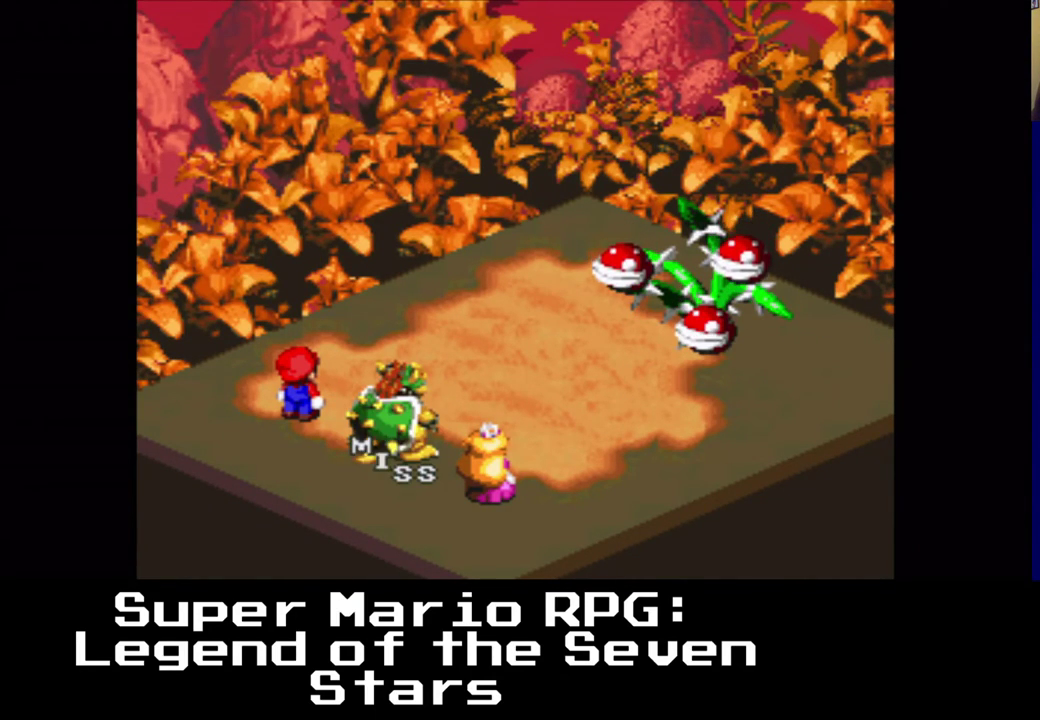
{"buttons": [], "left_stick": "center", "right_stick": "center", "events": []}
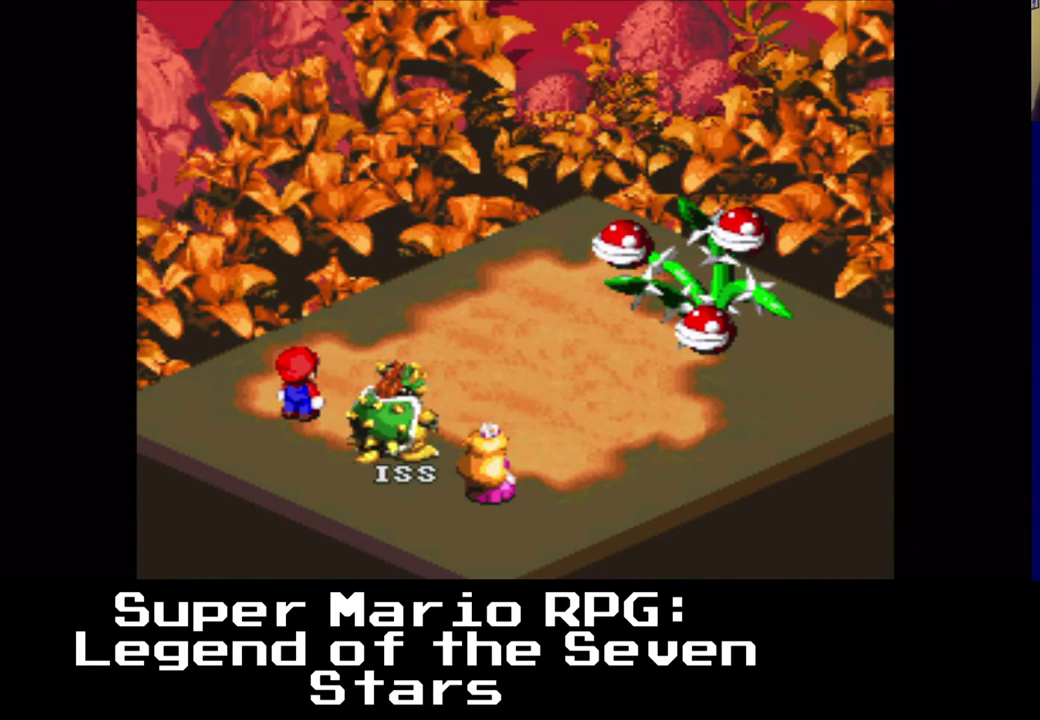
{"buttons": [], "left_stick": "center", "right_stick": "center", "events": []}
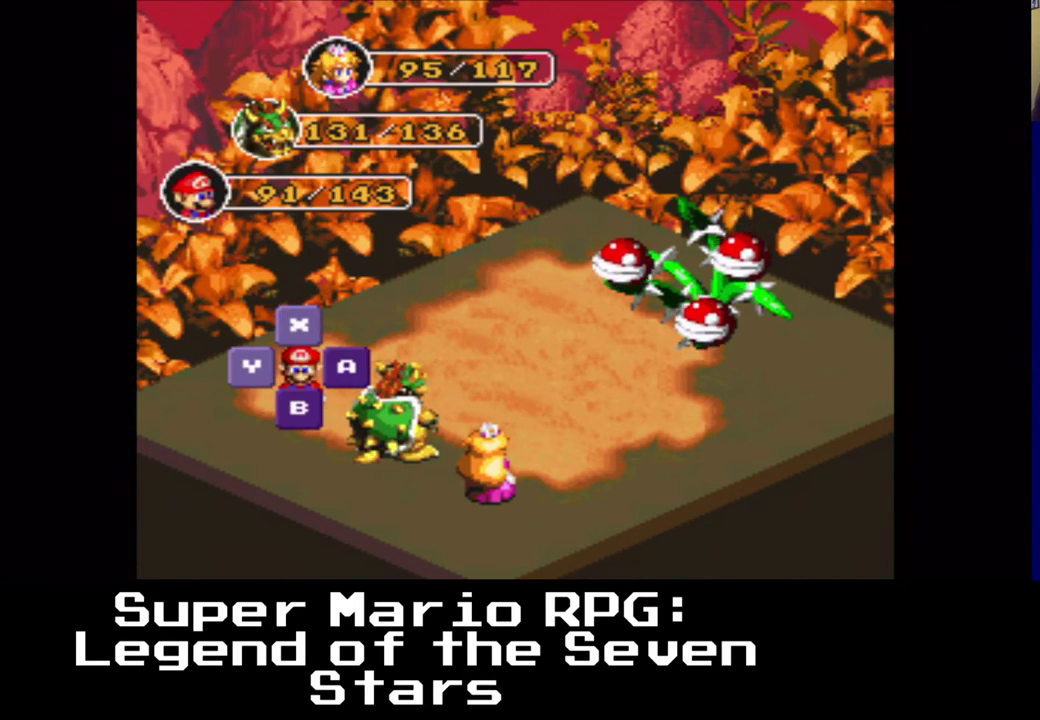
{"buttons": [], "left_stick": "center", "right_stick": "center", "events": [[133, "B", "down"], [267, "B", "up"]]}
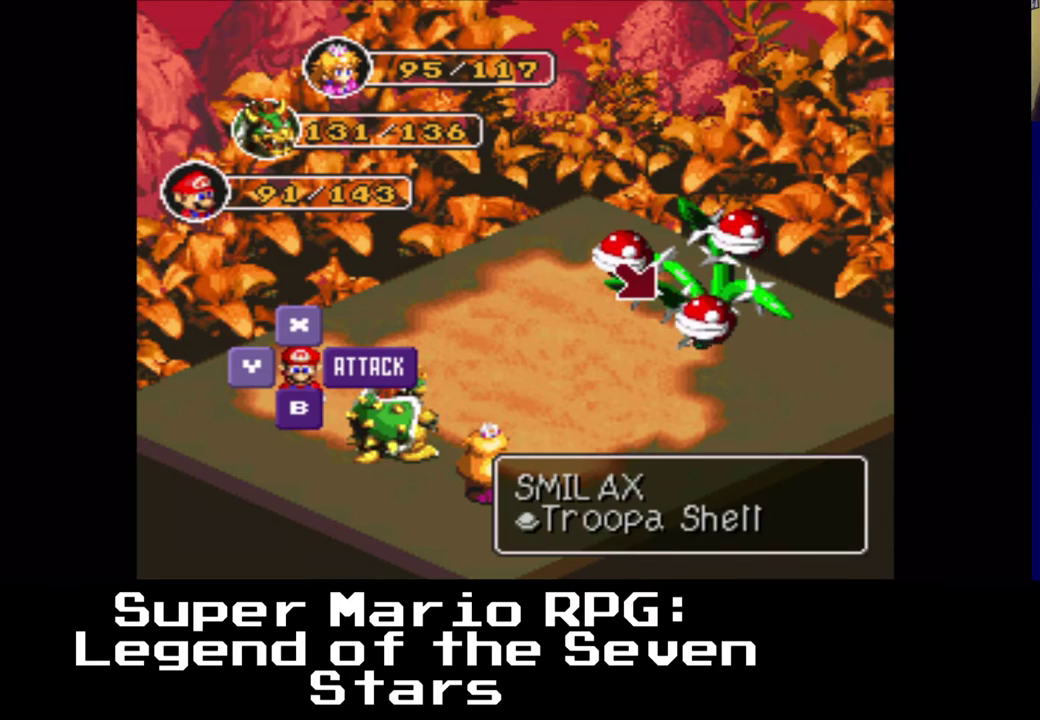
{"buttons": [], "left_stick": "center", "right_stick": "center", "events": [[233, "DPAD_UP", "down"], [367, "DPAD_UP", "up"], [383, "DPAD_UP", "down"], [400, "DPAD_UP", "up"]]}
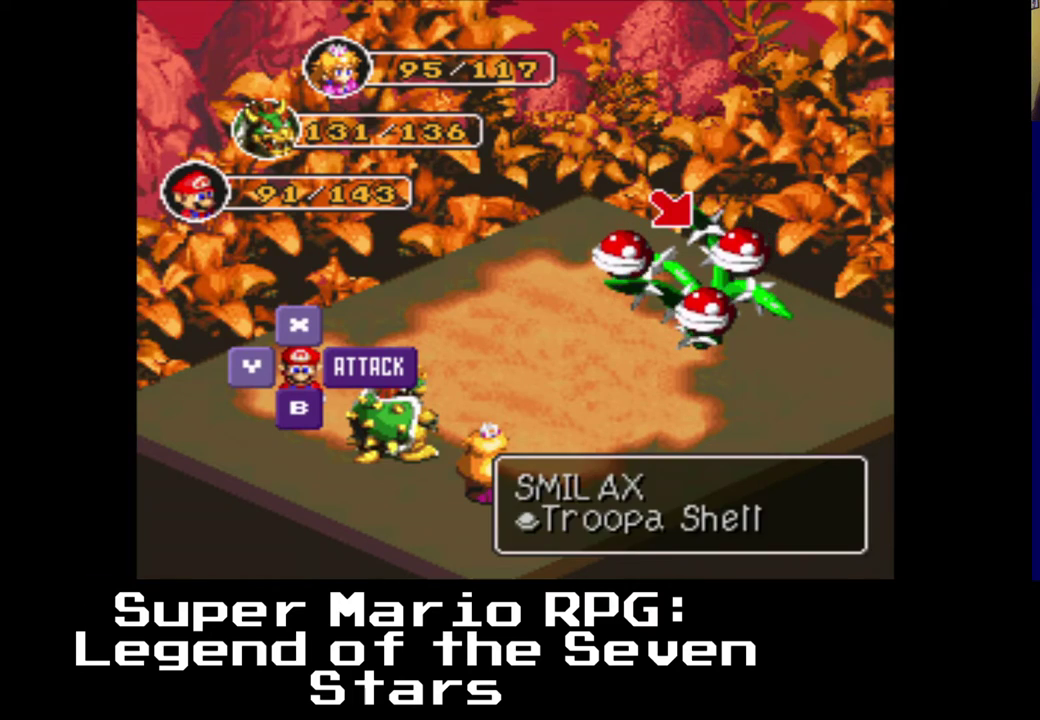
{"buttons": [], "left_stick": "center", "right_stick": "center", "events": [[150, "B", "down"], [283, "B", "up"]]}
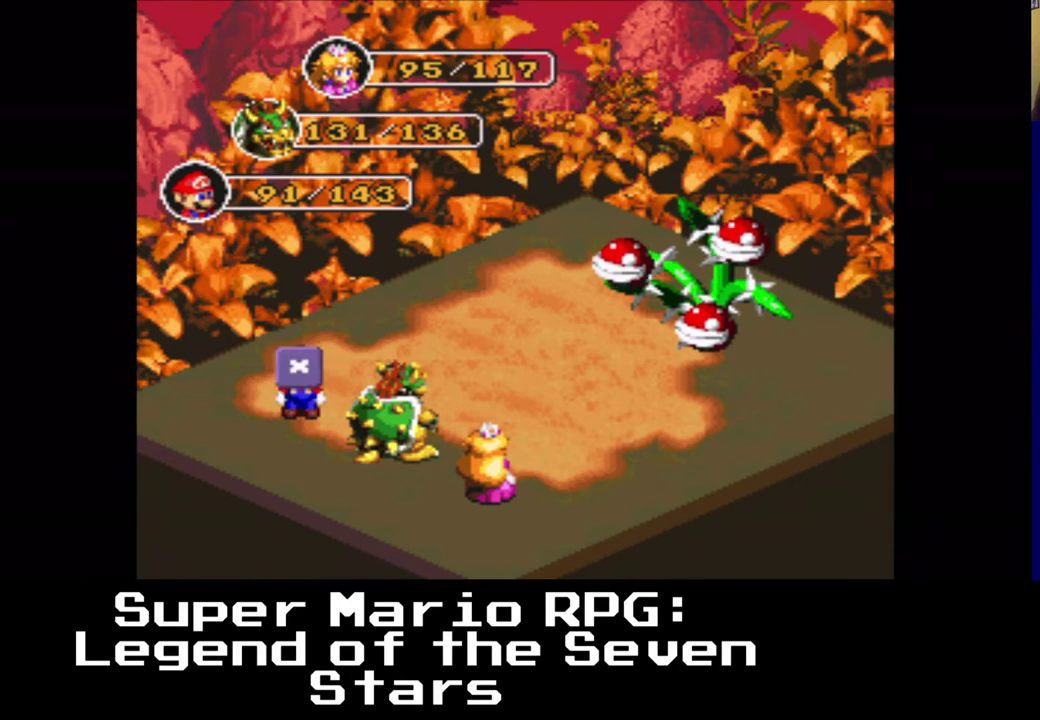
{"buttons": [], "left_stick": "center", "right_stick": "center", "events": []}
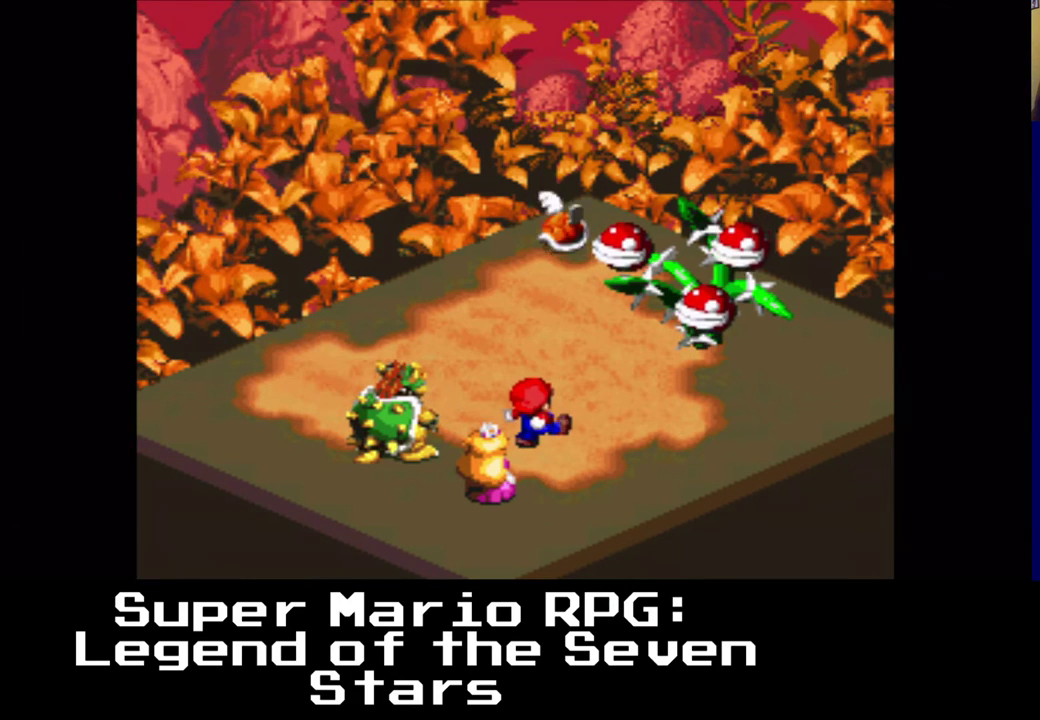
{"buttons": [], "left_stick": "center", "right_stick": "center", "events": [[300, "B", "down"], [483, "B", "up"]]}
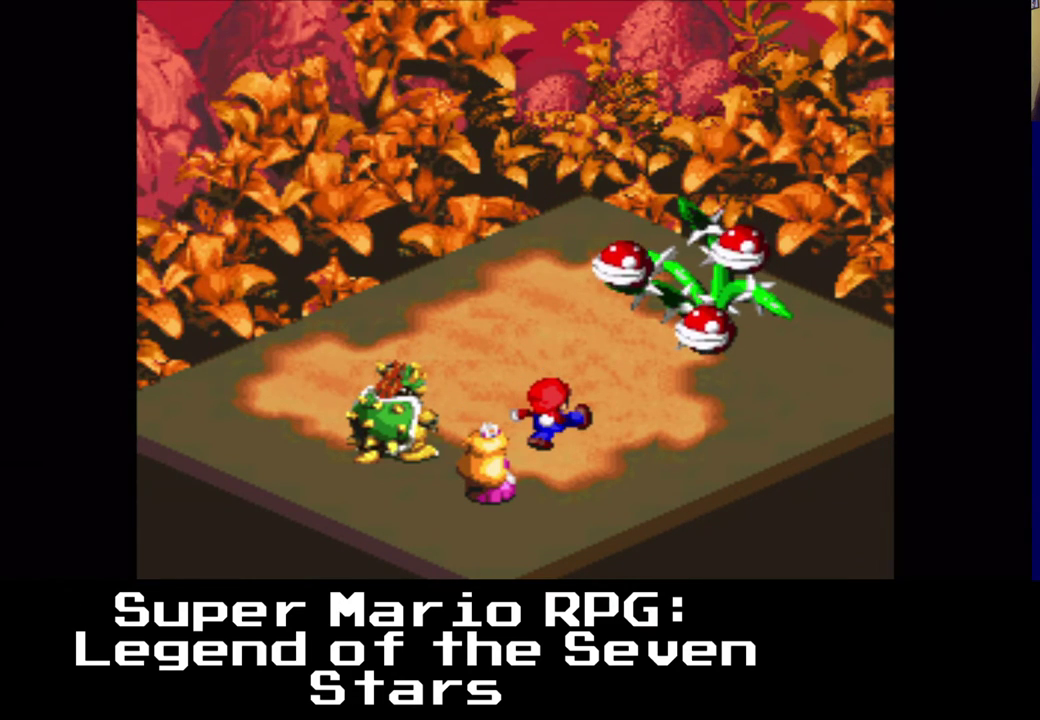
{"buttons": [], "left_stick": "center", "right_stick": "center", "events": []}
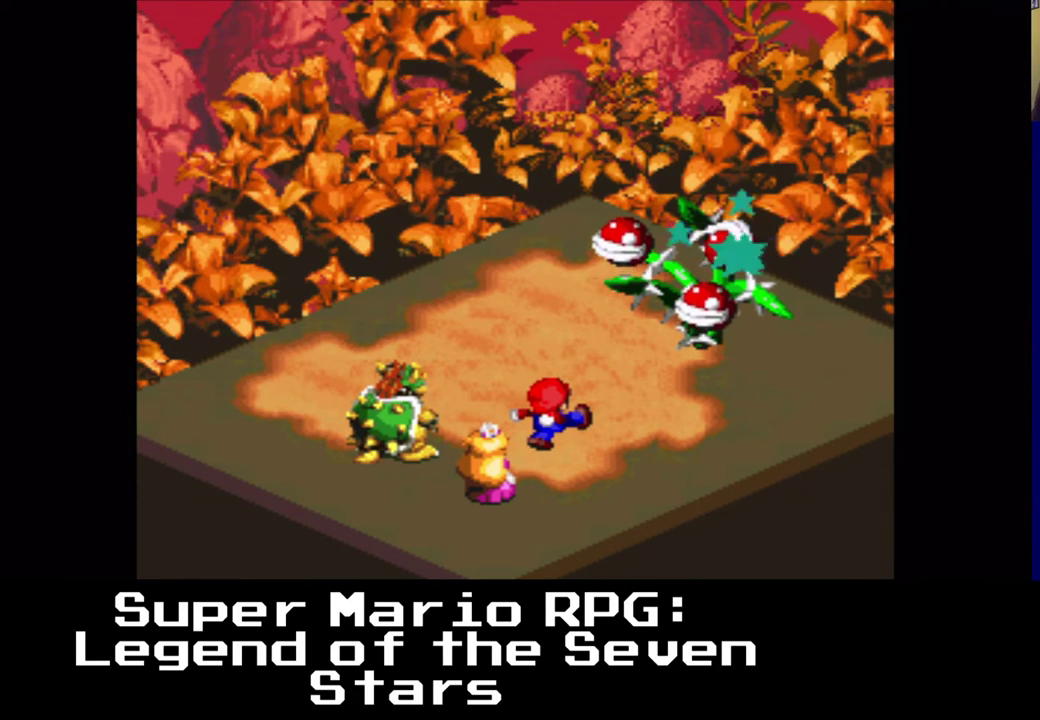
{"buttons": [], "left_stick": "center", "right_stick": "center", "events": []}
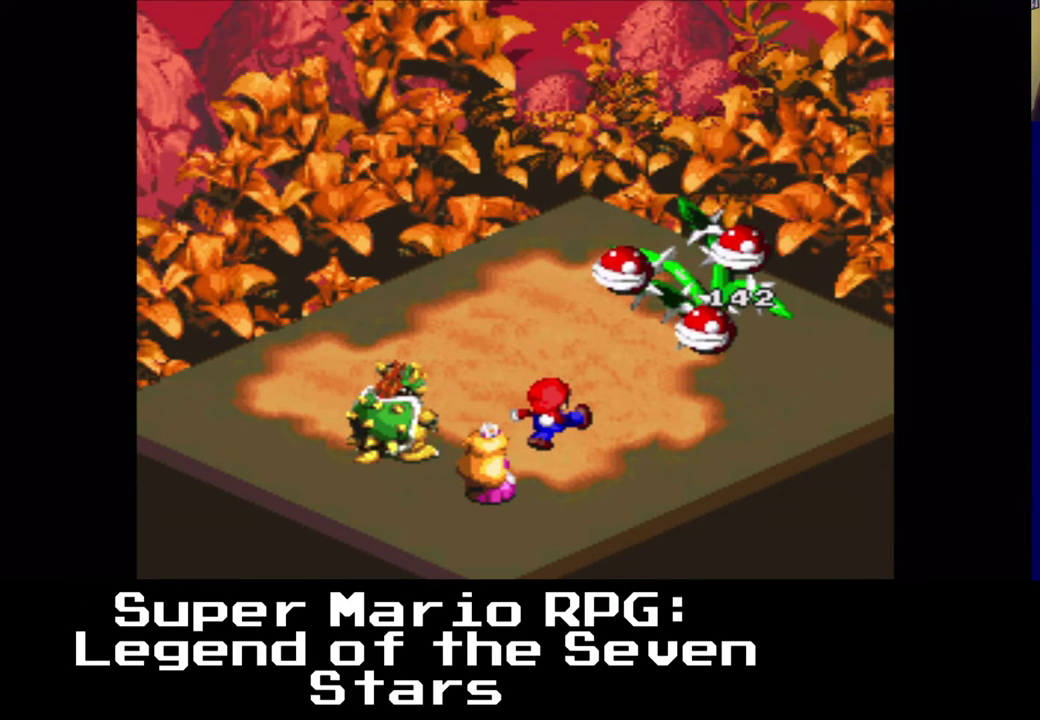
{"buttons": [], "left_stick": "center", "right_stick": "center", "events": []}
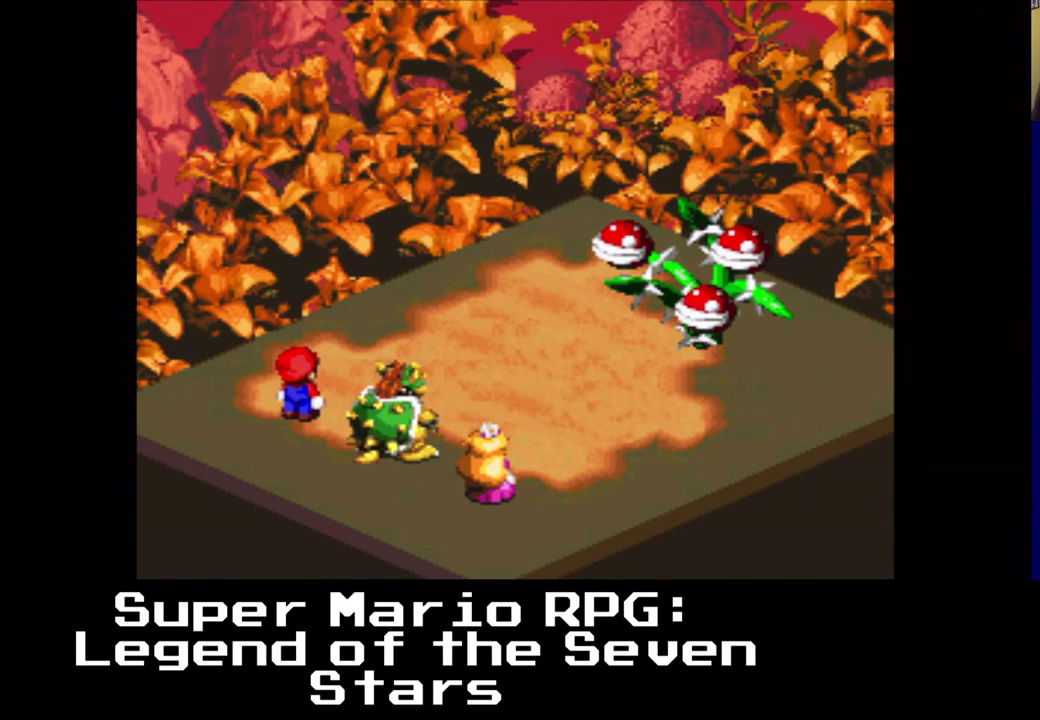
{"buttons": [], "left_stick": "center", "right_stick": "center", "events": []}
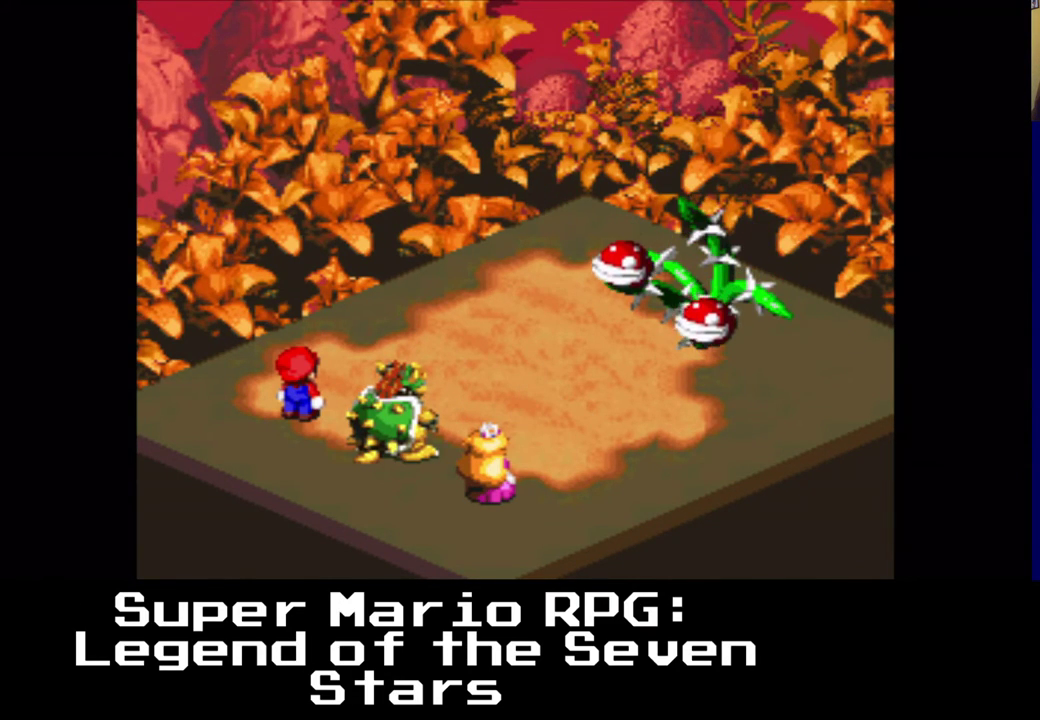
{"buttons": [], "left_stick": "center", "right_stick": "center", "events": []}
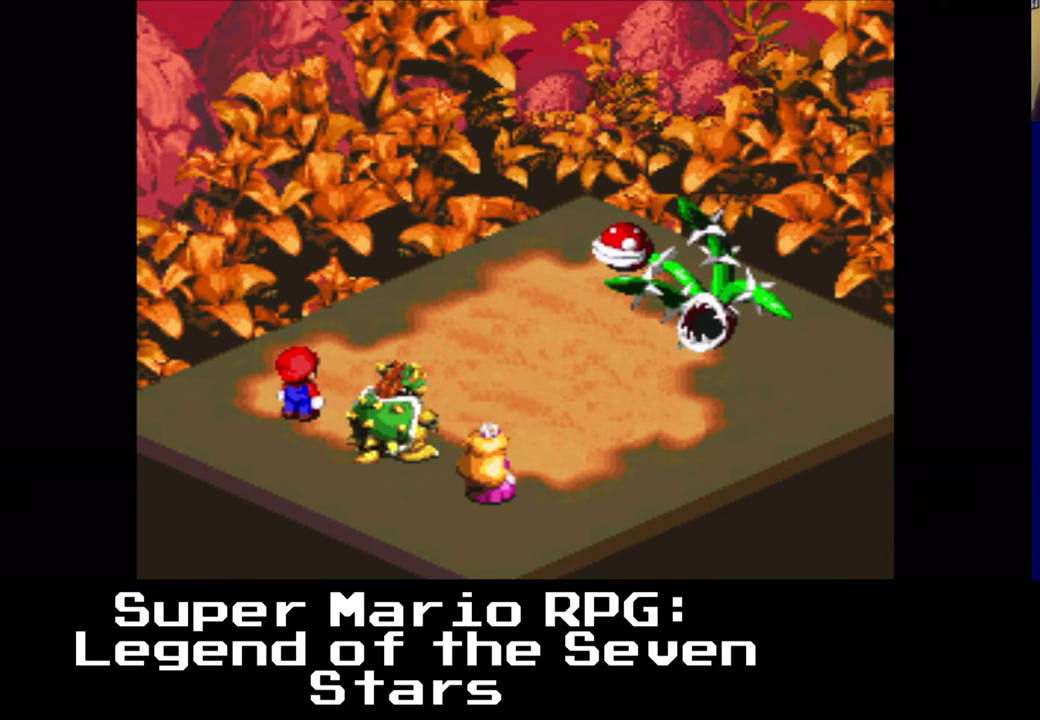
{"buttons": [], "left_stick": "center", "right_stick": "center", "events": []}
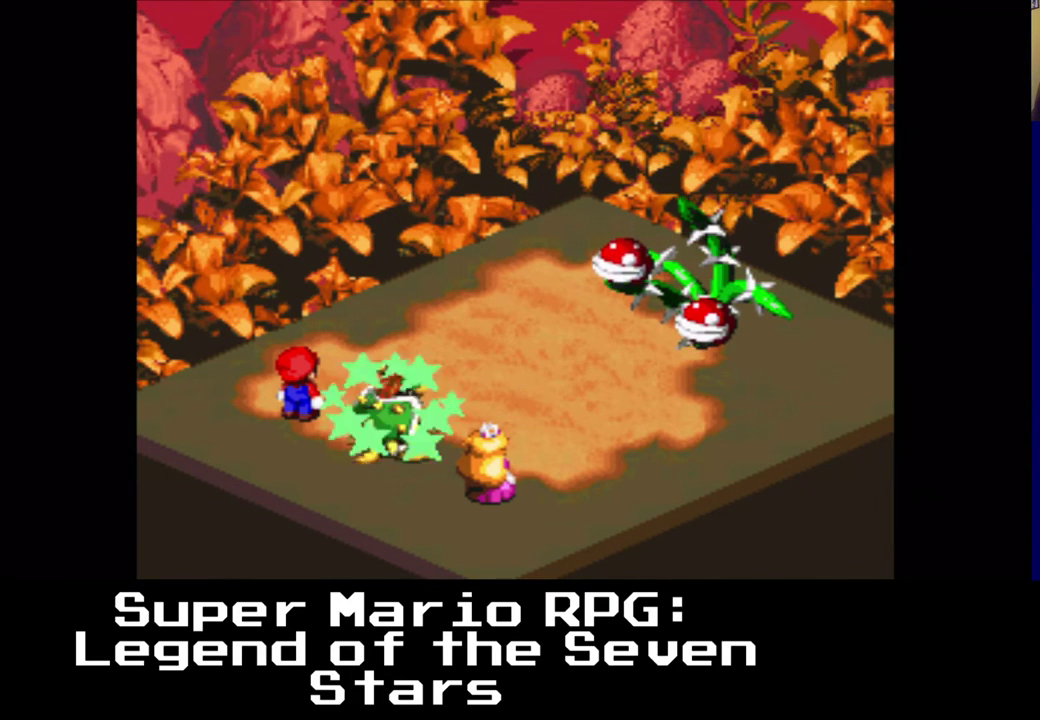
{"buttons": [], "left_stick": "center", "right_stick": "center", "events": [[17, "B", "down"], [183, "B", "up"]]}
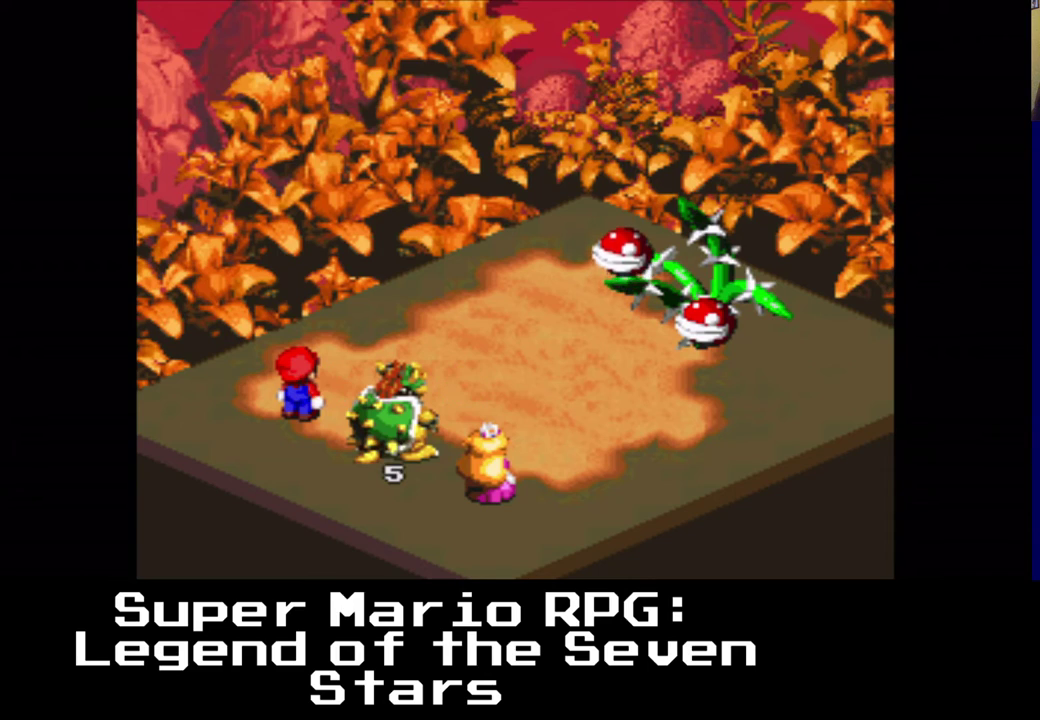
{"buttons": [], "left_stick": "center", "right_stick": "center", "events": []}